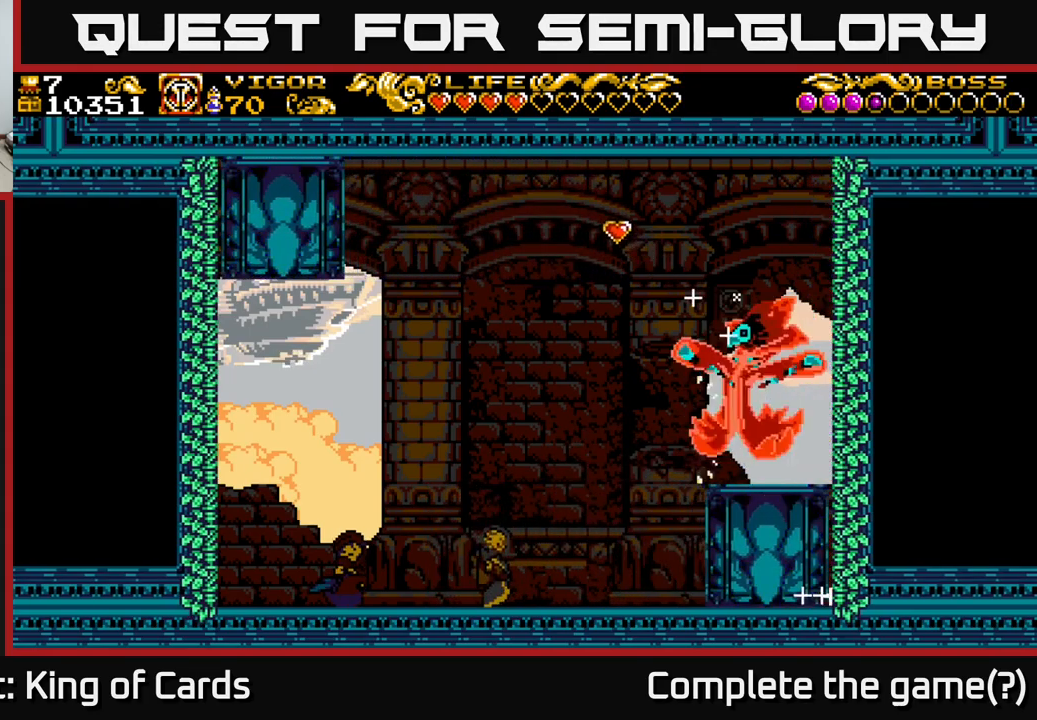
Gameplay with a controller (Xbox layout); each line is a JSON object with the inputs held at the frame after it. "events" lists button and stick changes between this image and that frame as [ms after this image, input, new state], when the widget could be followed in between.
{"buttons": ["DPAD_LEFT"], "left_stick": "center", "right_stick": "center", "events": [[100, "DPAD_RIGHT", "down"], [217, "DPAD_RIGHT", "up"], [450, "DPAD_LEFT", "down"]]}
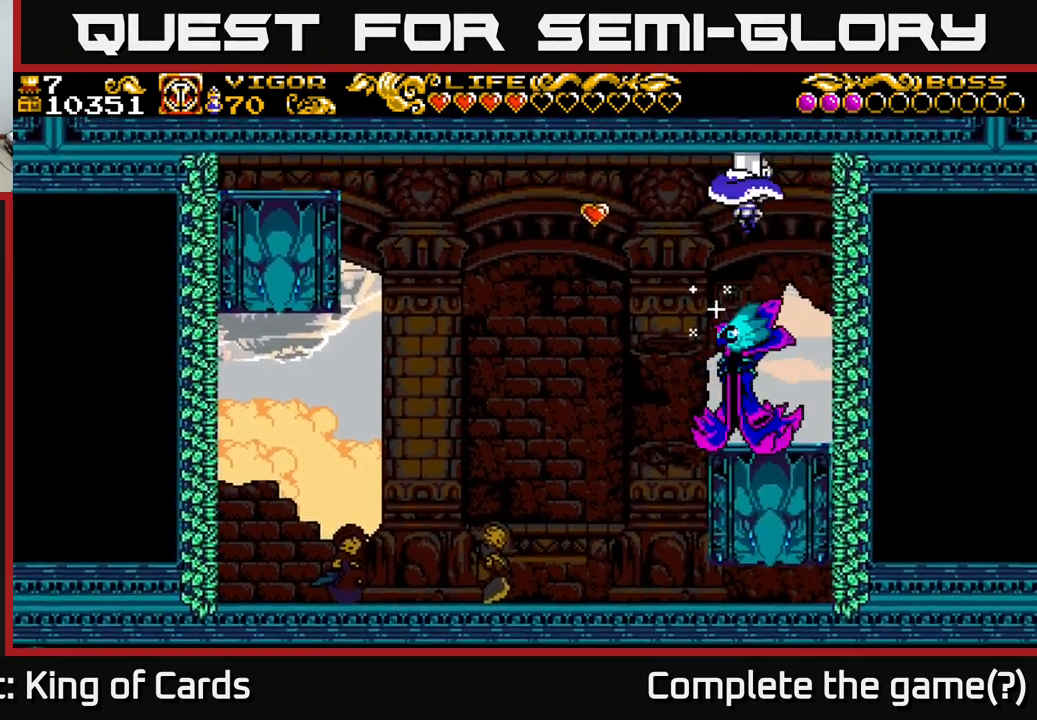
{"buttons": ["DPAD_LEFT"], "left_stick": "center", "right_stick": "center", "events": [[34, "DPAD_LEFT", "up"], [434, "DPAD_LEFT", "down"]]}
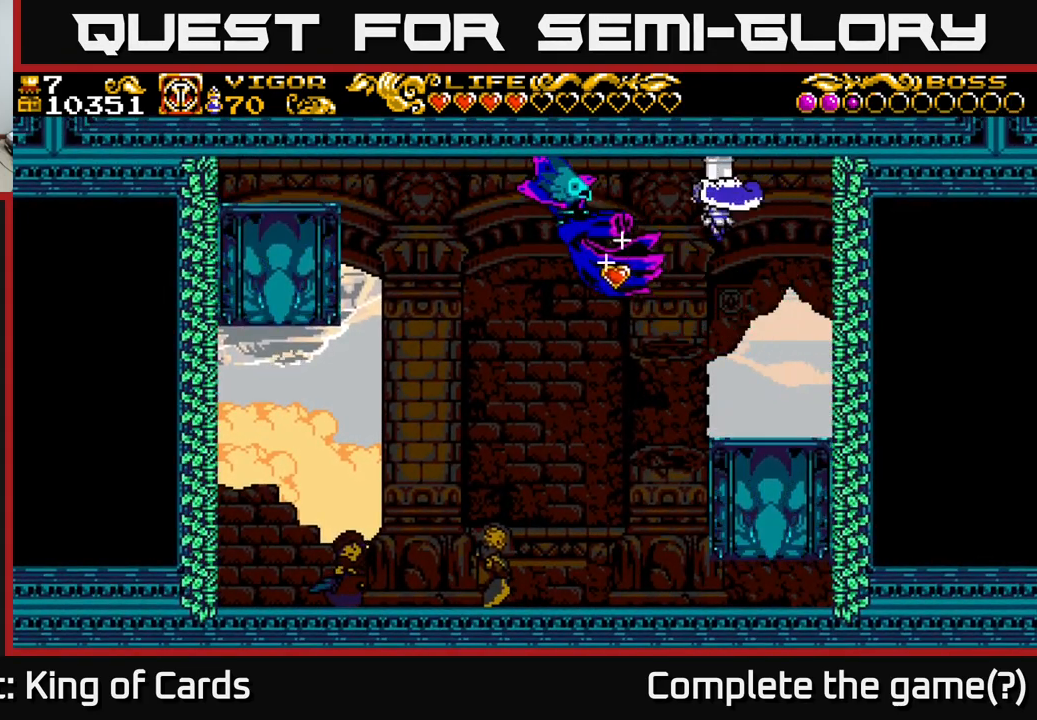
{"buttons": ["DPAD_LEFT"], "left_stick": "center", "right_stick": "center", "events": [[134, "X", "down"], [267, "X", "up"]]}
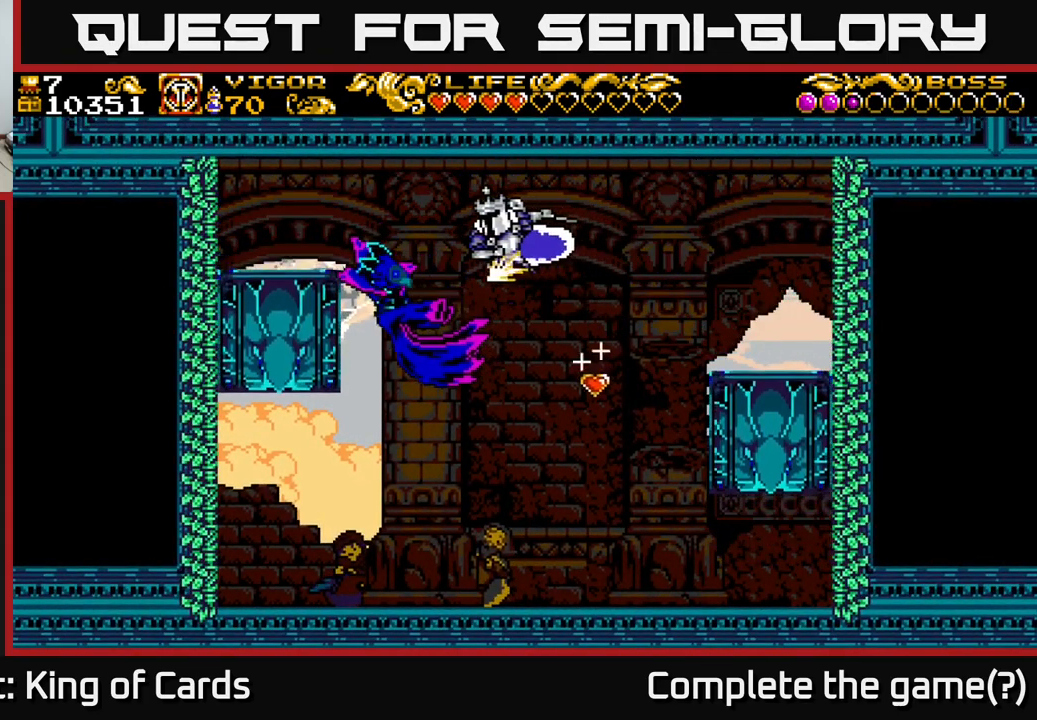
{"buttons": [], "left_stick": "center", "right_stick": "center", "events": [[100, "DPAD_LEFT", "up"], [117, "DPAD_RIGHT", "down"], [417, "DPAD_RIGHT", "up"]]}
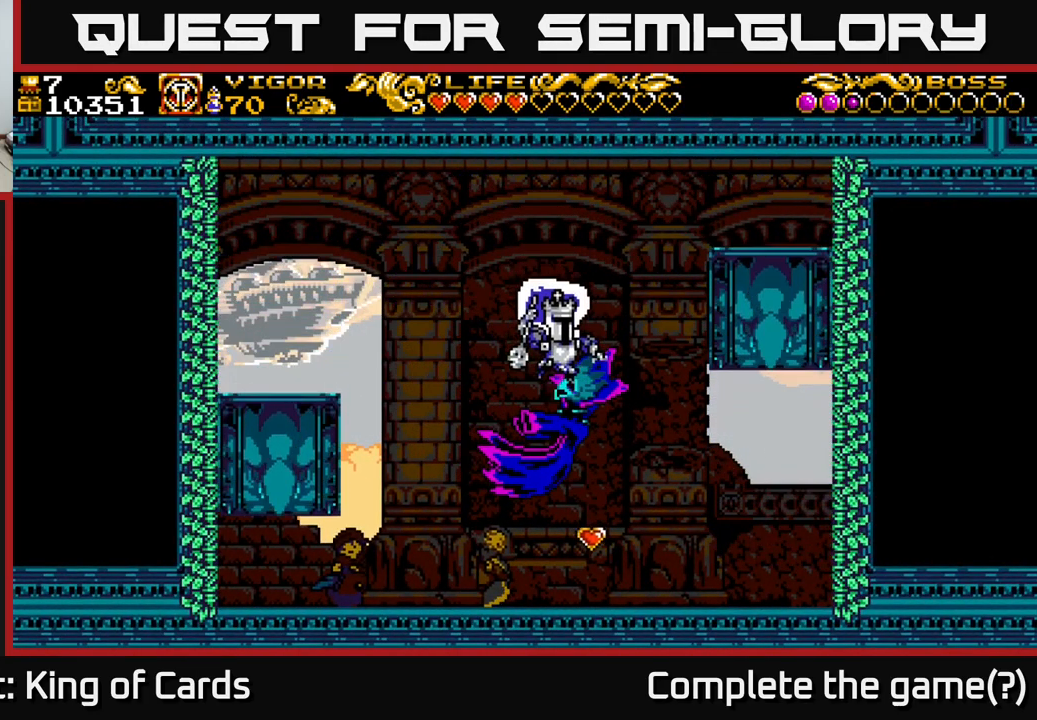
{"buttons": ["DPAD_RIGHT"], "left_stick": "center", "right_stick": "center", "events": [[317, "DPAD_RIGHT", "down"]]}
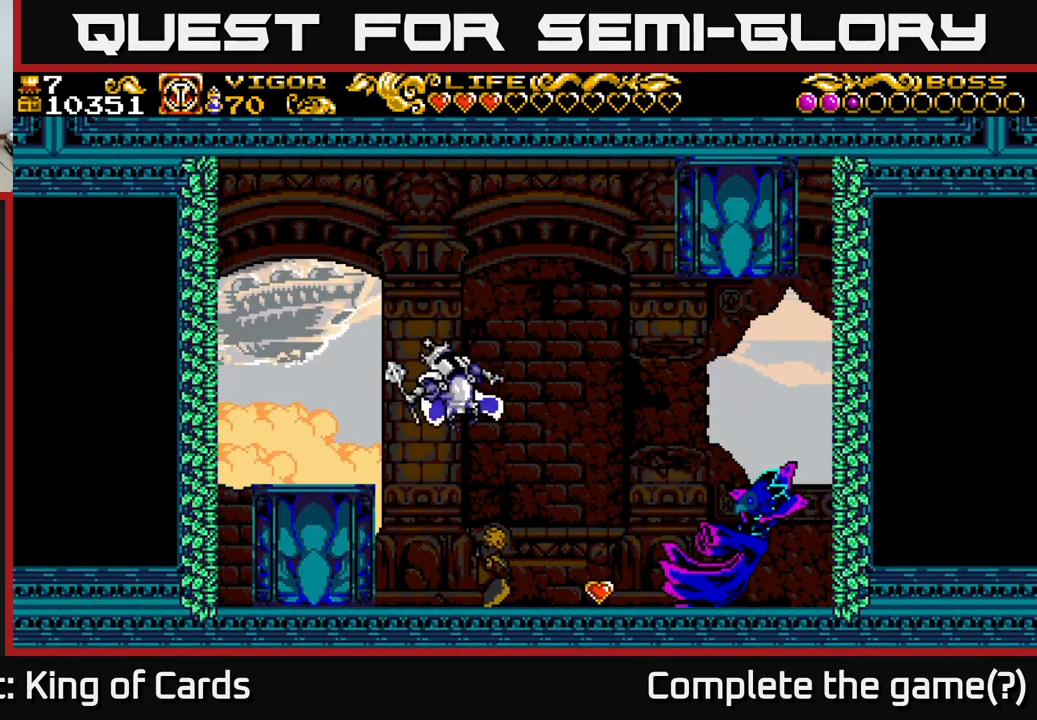
{"buttons": ["DPAD_RIGHT"], "left_stick": "center", "right_stick": "center", "events": []}
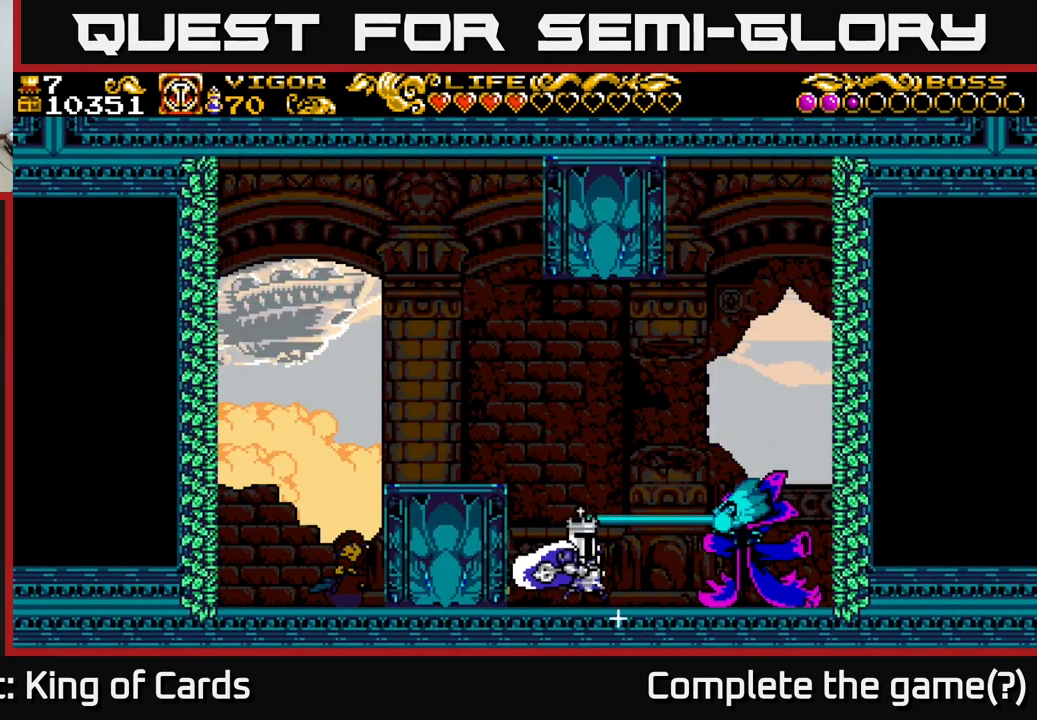
{"buttons": ["DPAD_RIGHT"], "left_stick": "center", "right_stick": "center", "events": [[34, "A", "down"], [84, "X", "down"], [250, "X", "up"], [300, "A", "up"]]}
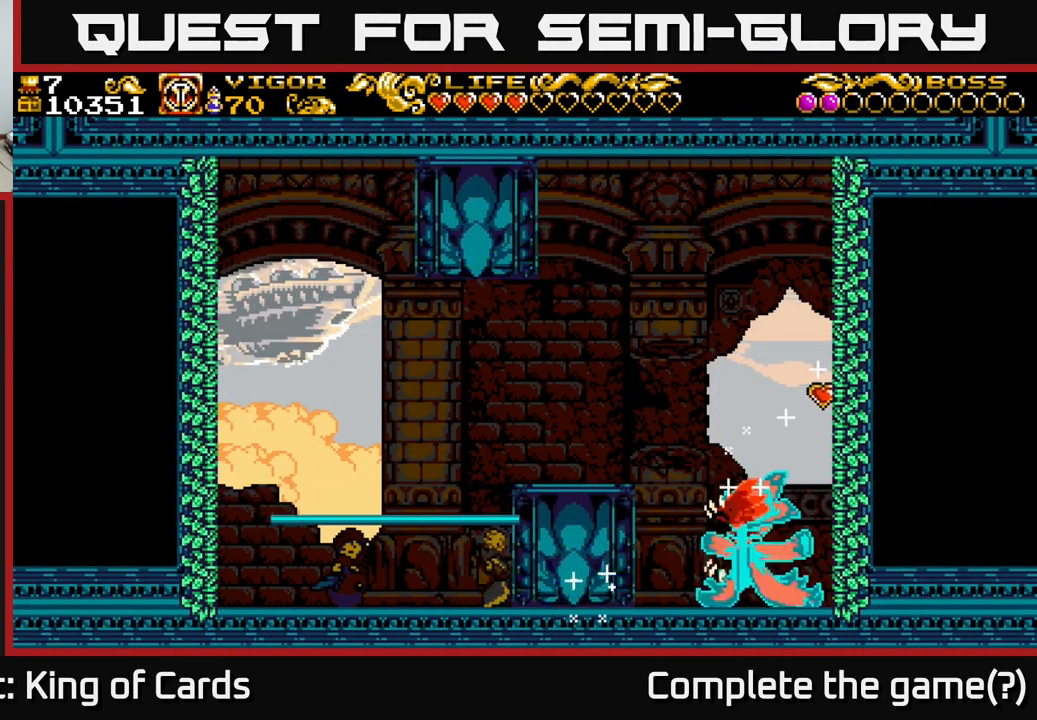
{"buttons": [], "left_stick": "center", "right_stick": "center", "events": [[234, "DPAD_RIGHT", "up"], [267, "DPAD_LEFT", "down"], [317, "DPAD_LEFT", "up"]]}
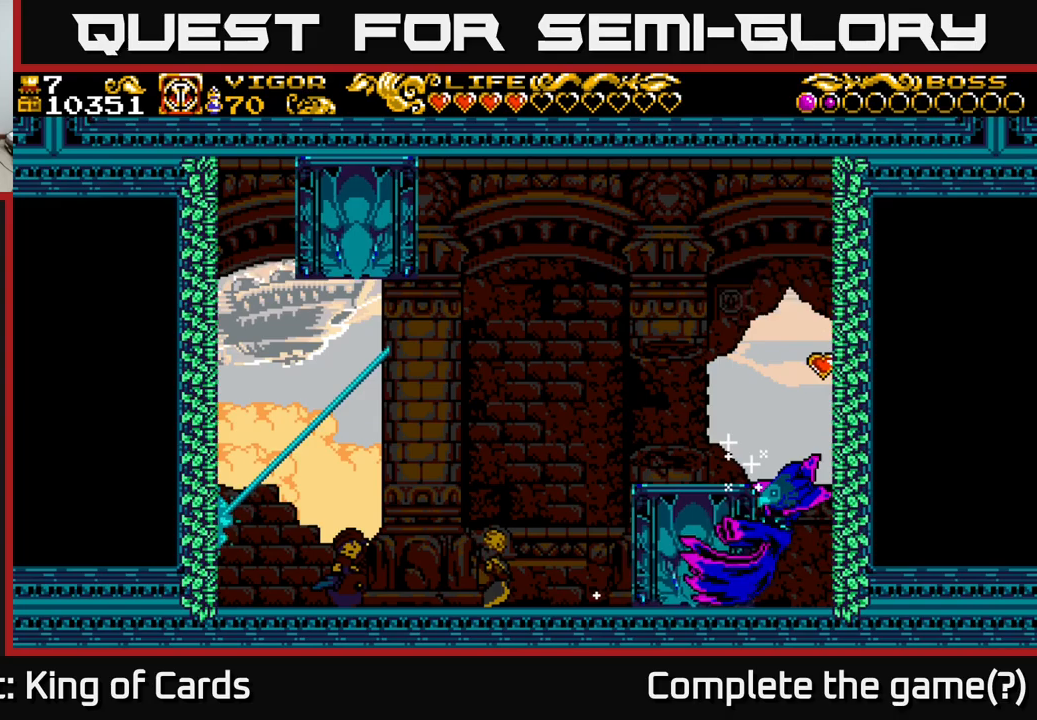
{"buttons": ["A"], "left_stick": "center", "right_stick": "center", "events": [[250, "DPAD_LEFT", "down"], [450, "DPAD_LEFT", "up"], [500, "A", "down"]]}
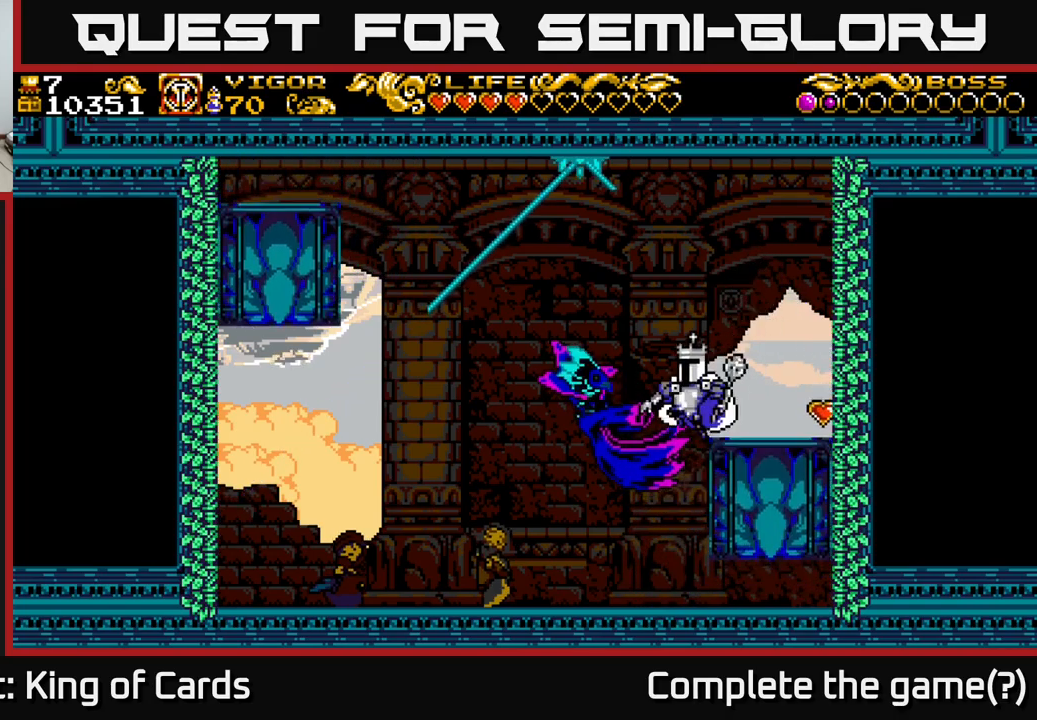
{"buttons": ["DPAD_LEFT"], "left_stick": "center", "right_stick": "center", "events": [[100, "DPAD_LEFT", "down"], [117, "X", "down"], [150, "A", "up"], [200, "X", "up"]]}
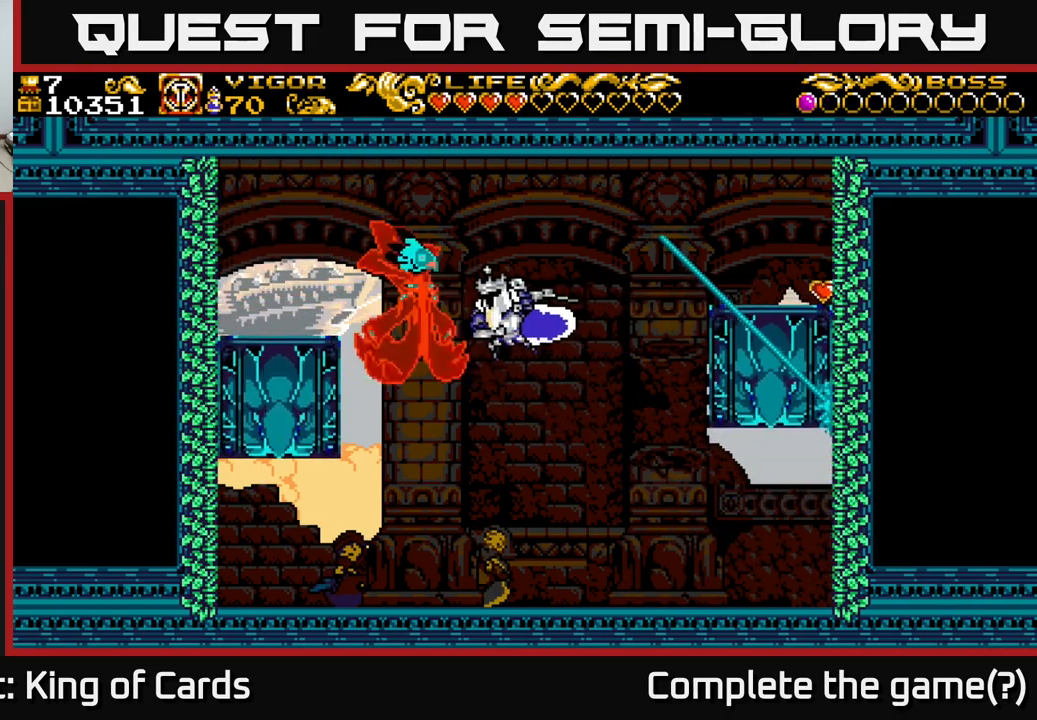
{"buttons": ["DPAD_LEFT"], "left_stick": "center", "right_stick": "center", "events": [[250, "DPAD_LEFT", "up"], [400, "DPAD_LEFT", "down"]]}
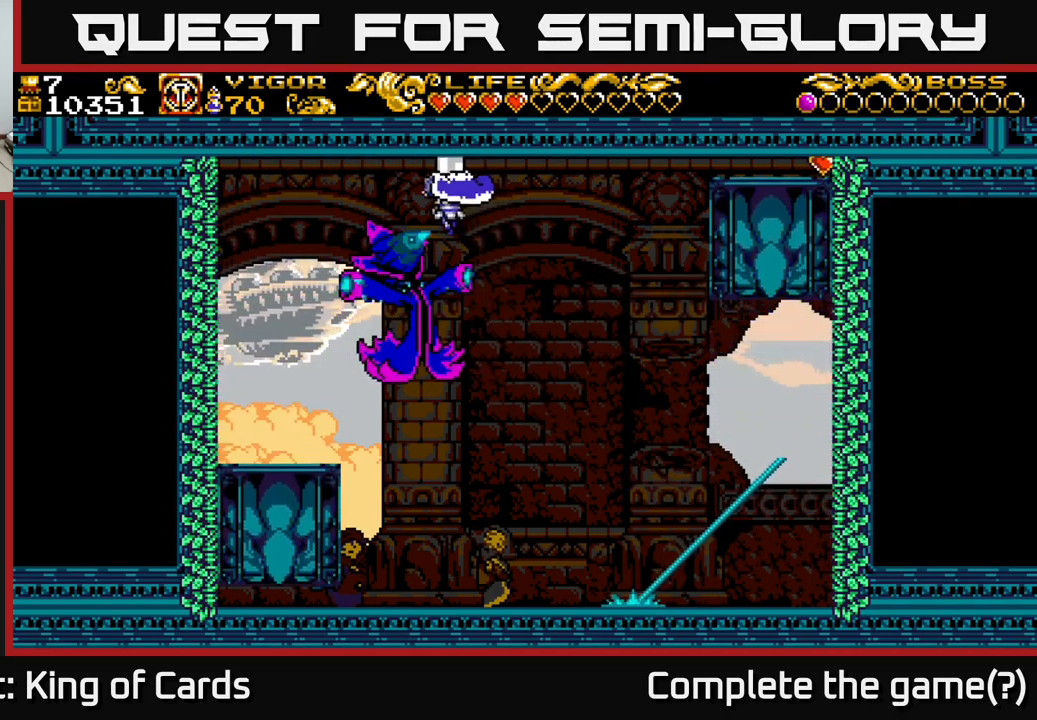
{"buttons": [], "left_stick": "center", "right_stick": "center", "events": [[217, "DPAD_LEFT", "up"]]}
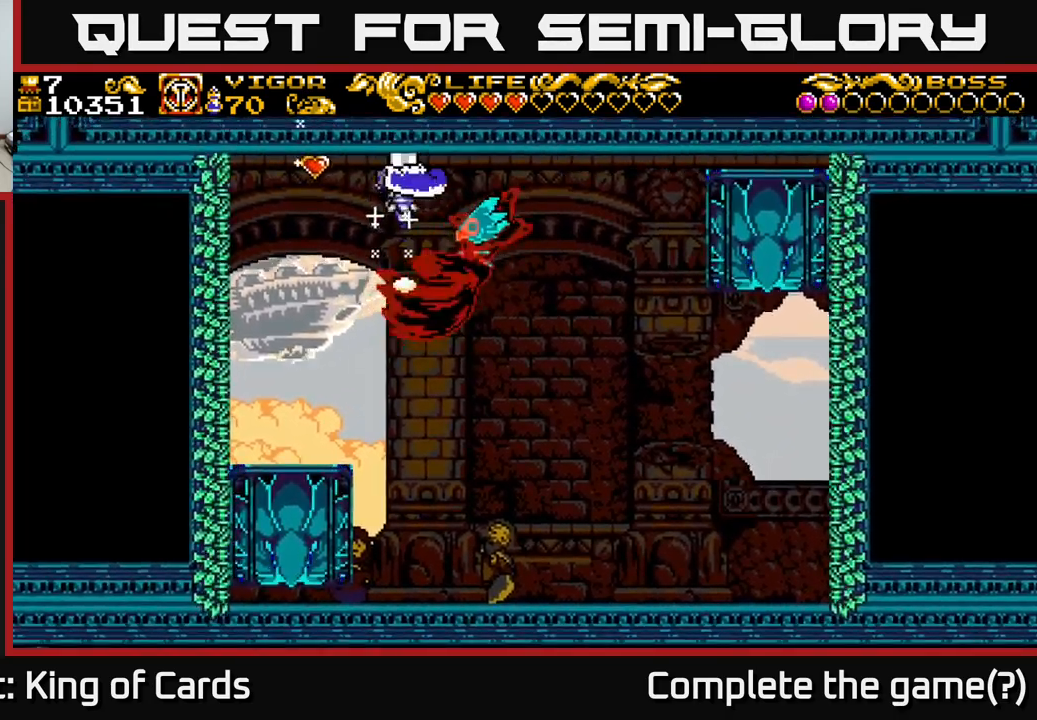
{"buttons": [], "left_stick": "center", "right_stick": "center", "events": [[217, "DPAD_LEFT", "down"], [467, "DPAD_LEFT", "up"]]}
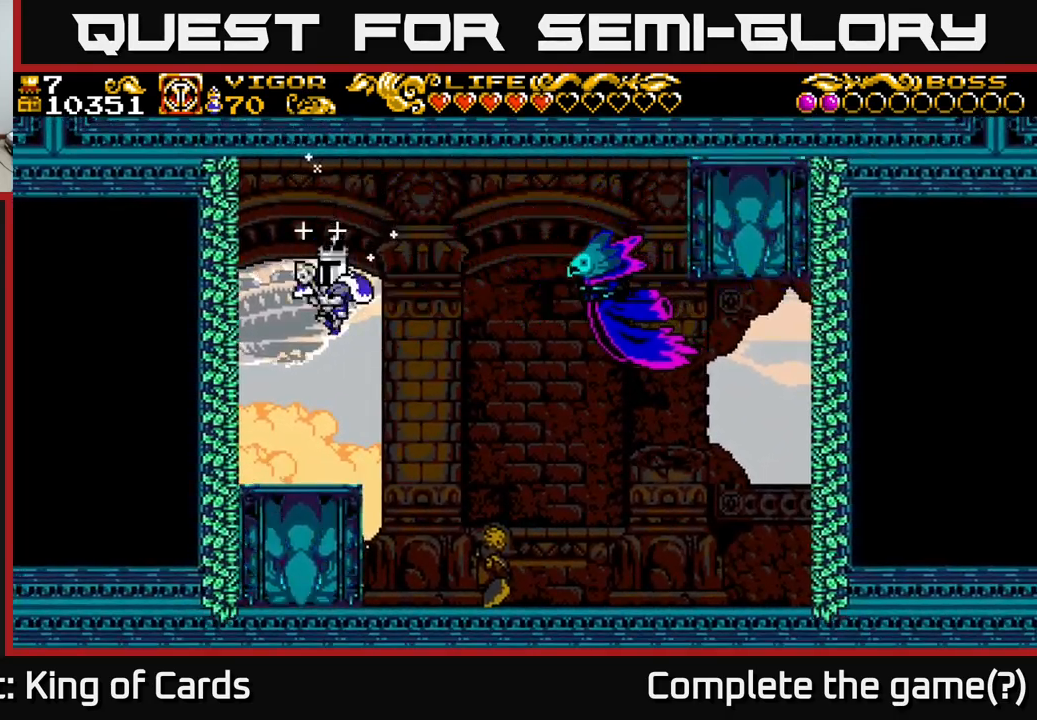
{"buttons": [], "left_stick": "center", "right_stick": "center", "events": [[67, "DPAD_RIGHT", "down"], [267, "A", "down"], [317, "X", "down"], [417, "X", "up"], [433, "A", "up"], [450, "DPAD_RIGHT", "up"]]}
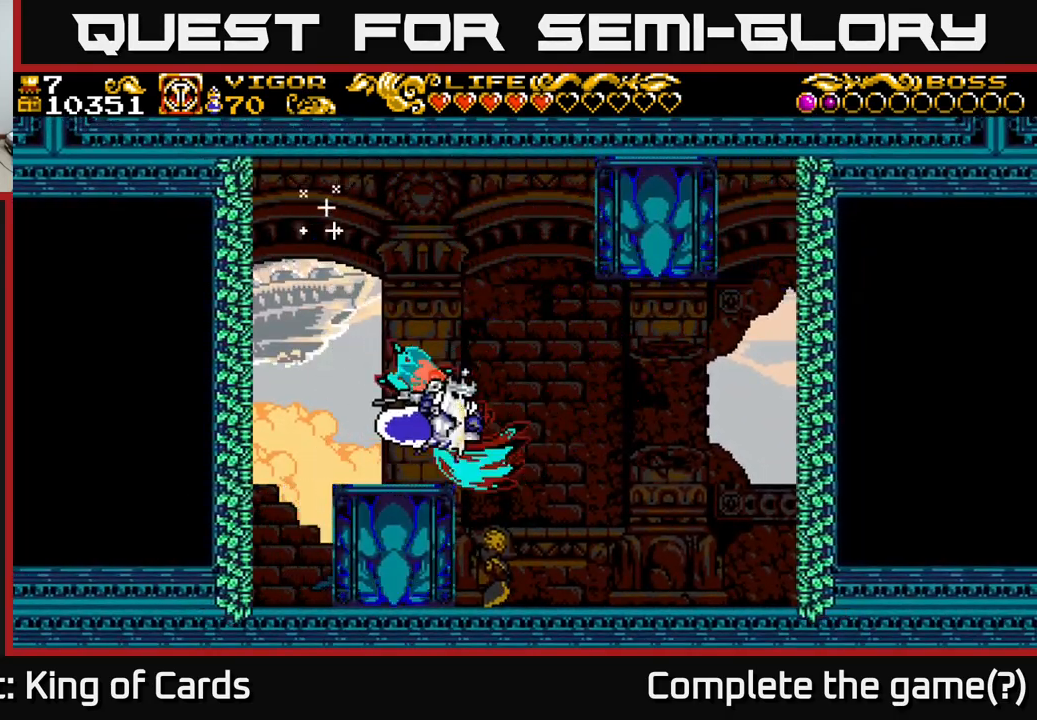
{"buttons": ["DPAD_LEFT"], "left_stick": "center", "right_stick": "center", "events": [[150, "DPAD_LEFT", "down"]]}
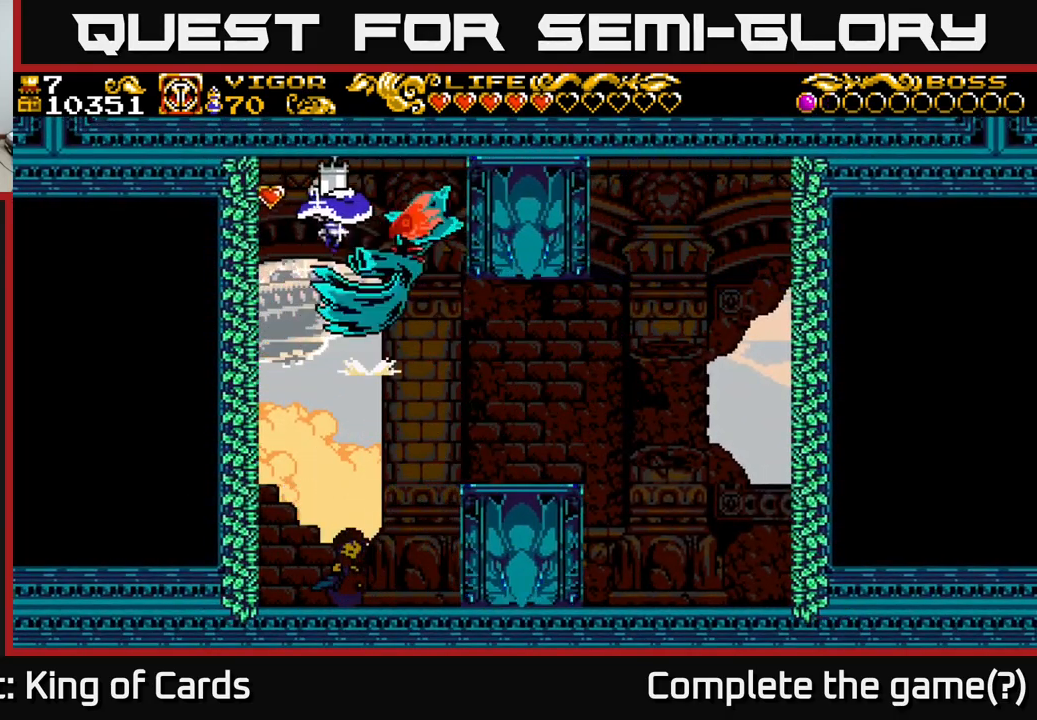
{"buttons": [], "left_stick": "center", "right_stick": "center", "events": [[17, "DPAD_LEFT", "up"], [33, "DPAD_RIGHT", "down"], [183, "DPAD_RIGHT", "up"], [250, "DPAD_LEFT", "down"], [450, "DPAD_LEFT", "up"]]}
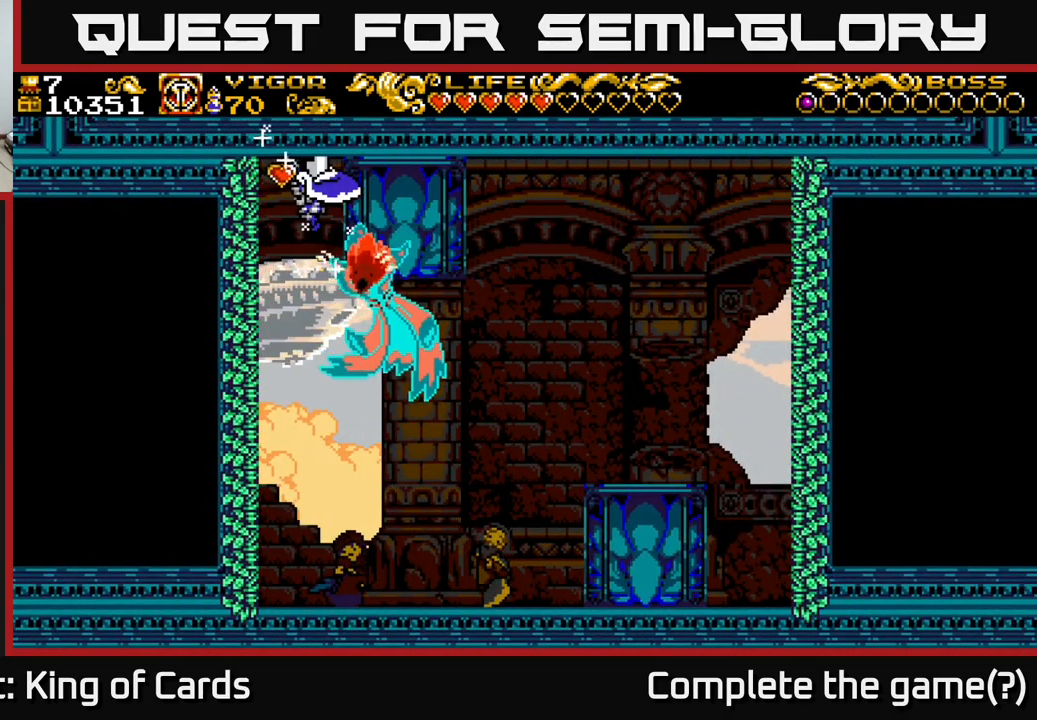
{"buttons": [], "left_stick": "center", "right_stick": "center", "events": []}
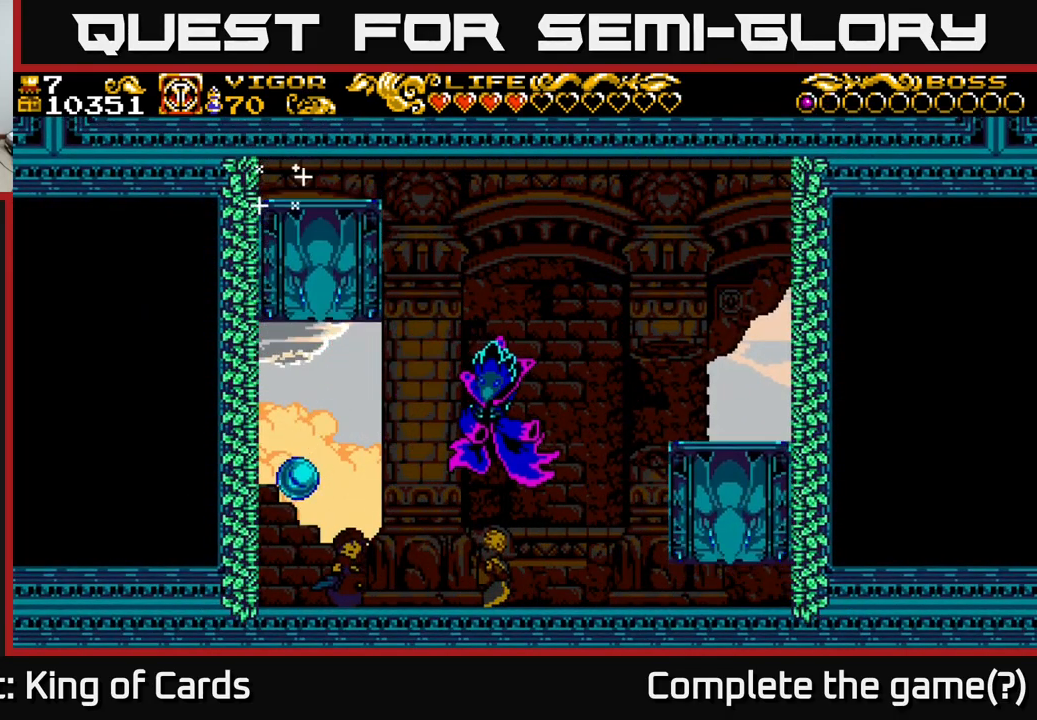
{"buttons": ["DPAD_RIGHT"], "left_stick": "center", "right_stick": "center", "events": [[433, "DPAD_RIGHT", "down"]]}
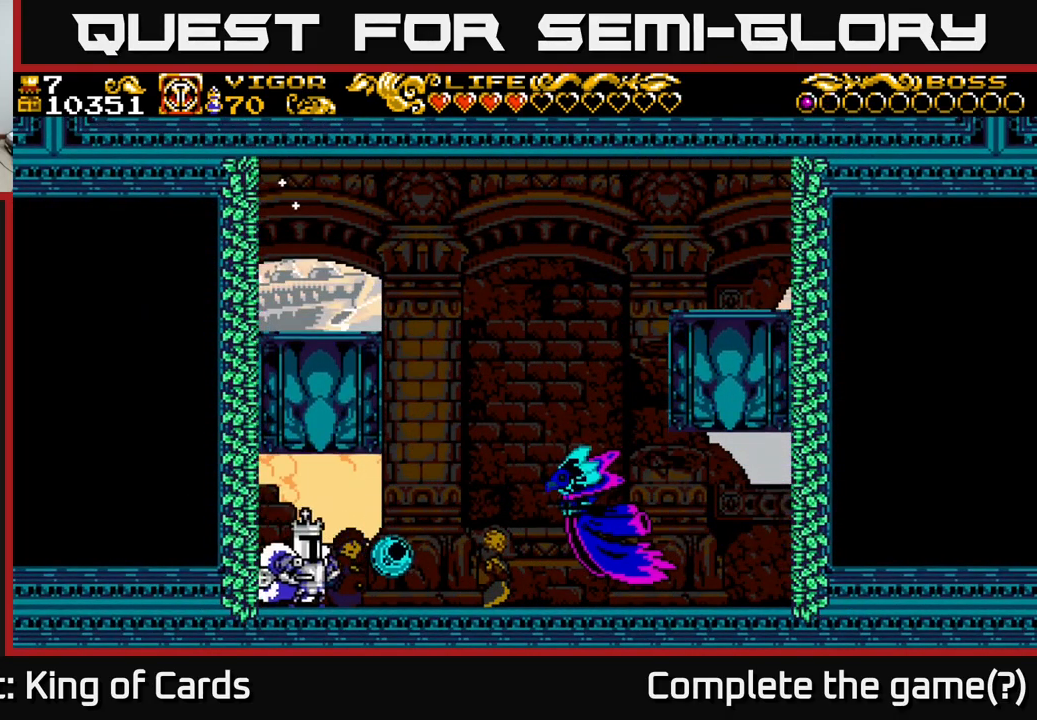
{"buttons": ["DPAD_RIGHT"], "left_stick": "center", "right_stick": "center", "events": [[33, "A", "down"], [349, "X", "down"], [366, "A", "up"], [499, "X", "up"]]}
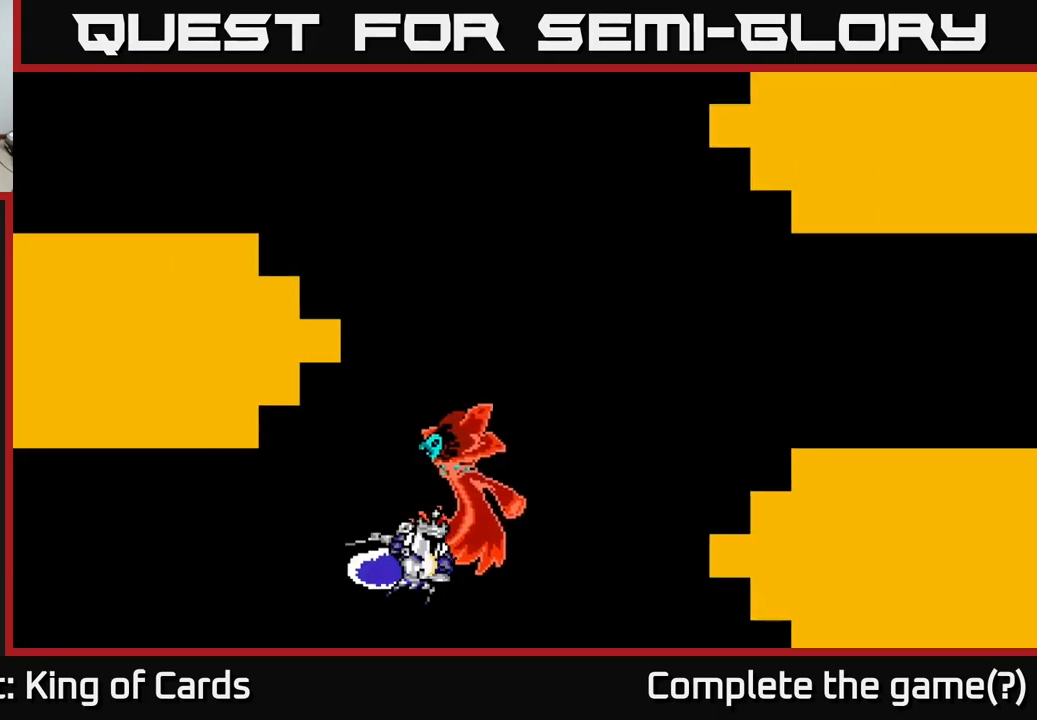
{"buttons": [], "left_stick": "center", "right_stick": "center", "events": [[250, "DPAD_RIGHT", "up"]]}